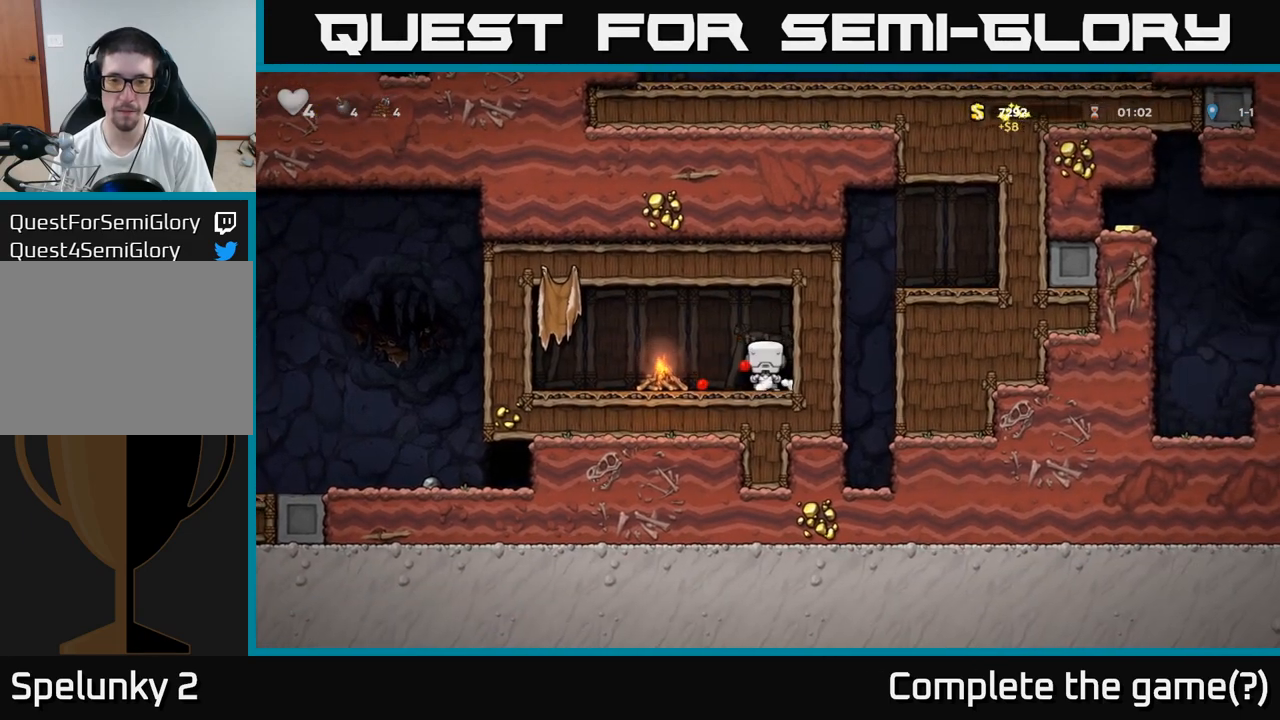
Gameplay with a controller (Xbox layout); each line is a JSON object with the inputs held at the frame after it. "events" lists button and stick changes between this image and that frame as [ms after this image, input, new state], when the widget could be followed in between. Not read: right_stick.
{"buttons": [], "left_stick": "center", "events": [[50, "L2", "up"], [150, "L2", "down"], [217, "L2", "up"], [317, "L2", "down"], [400, "L2", "up"]]}
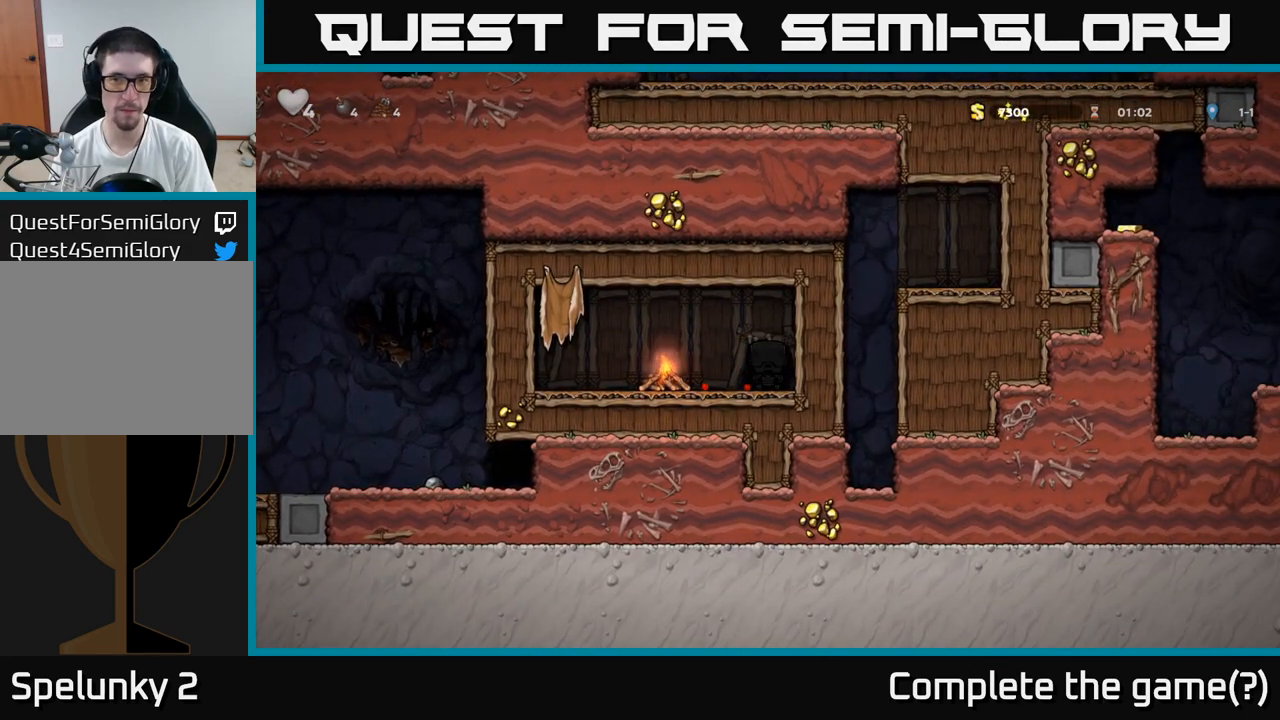
{"buttons": [], "left_stick": "center", "events": []}
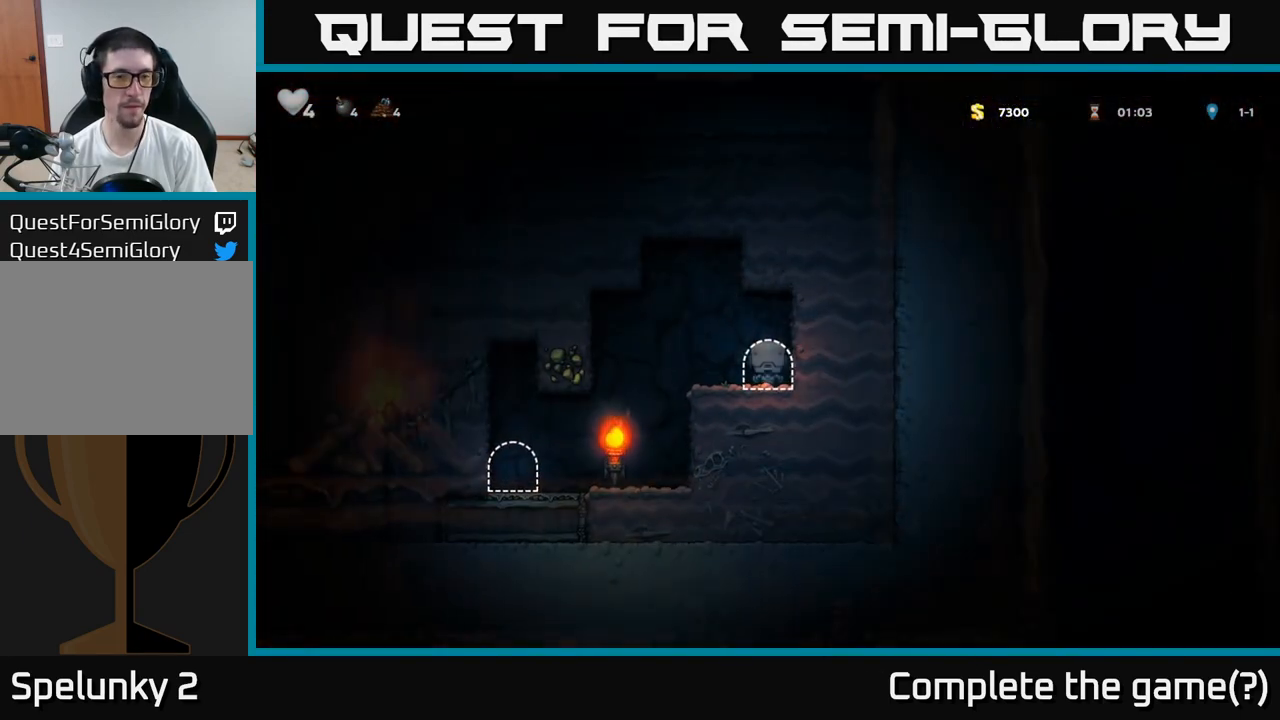
{"buttons": [], "left_stick": "left", "events": [[67, "left_stick", "left"]]}
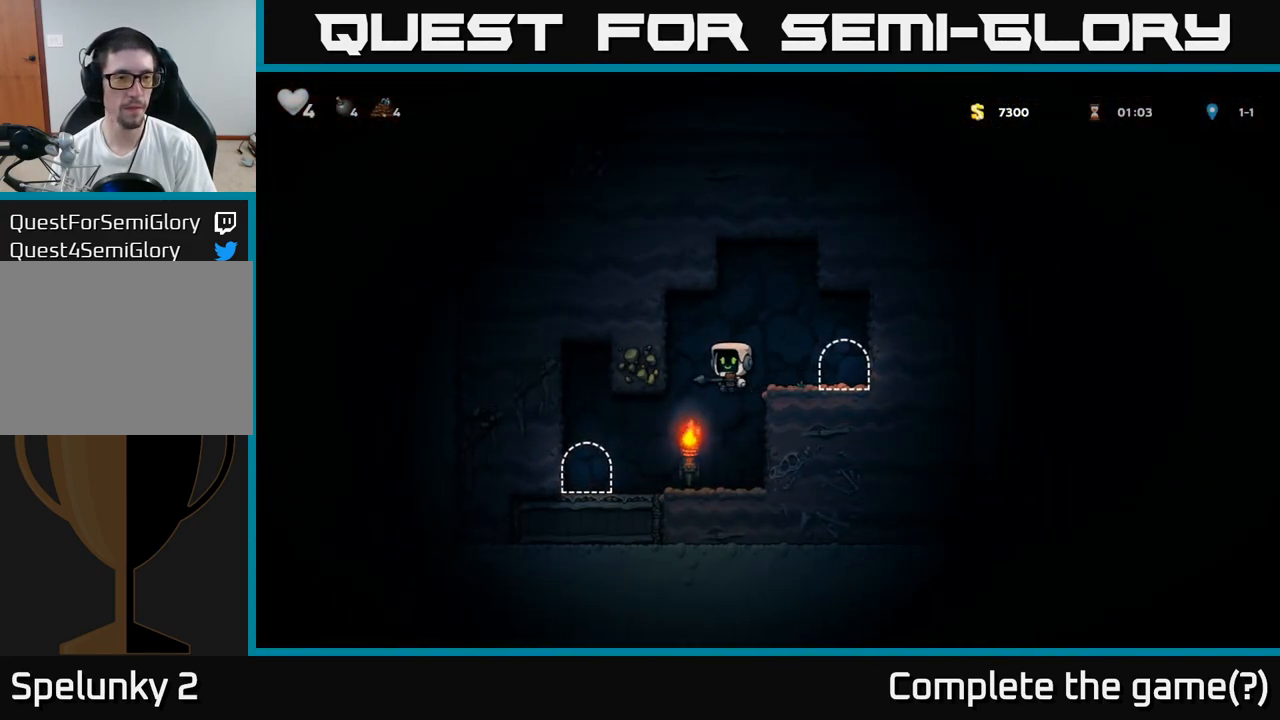
{"buttons": [], "left_stick": "center", "events": [[367, "left_stick", "center"], [400, "L2", "down"], [433, "L2", "up"]]}
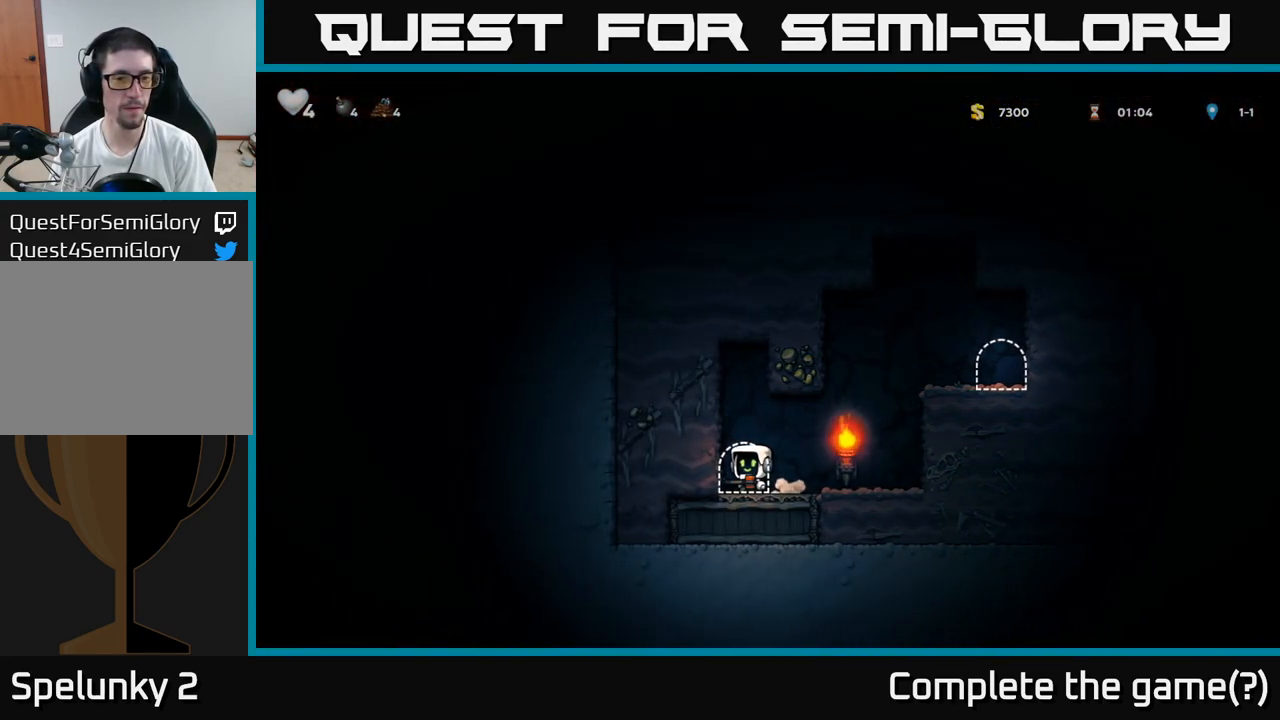
{"buttons": [], "left_stick": "center", "events": [[33, "L2", "down"], [100, "L2", "up"], [183, "L2", "down"], [267, "L2", "up"], [367, "L2", "down"], [417, "L2", "up"]]}
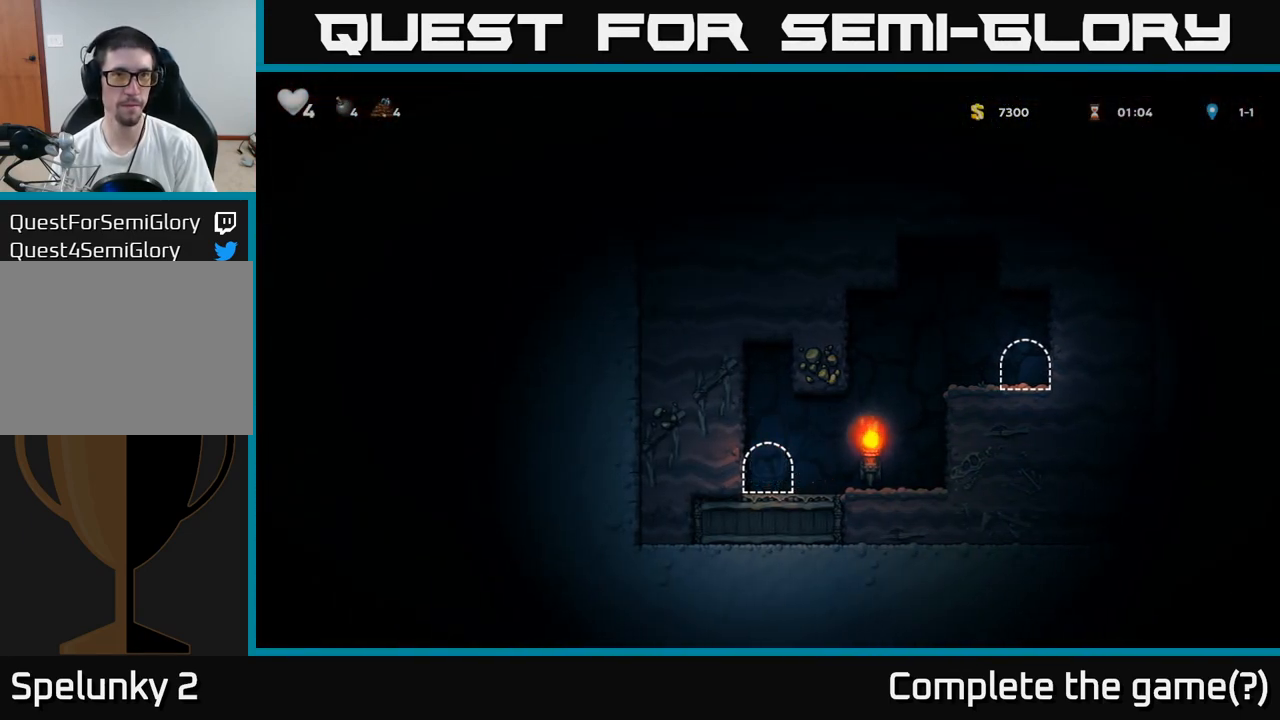
{"buttons": [], "left_stick": "center", "events": [[17, "L2", "down"], [83, "L2", "up"]]}
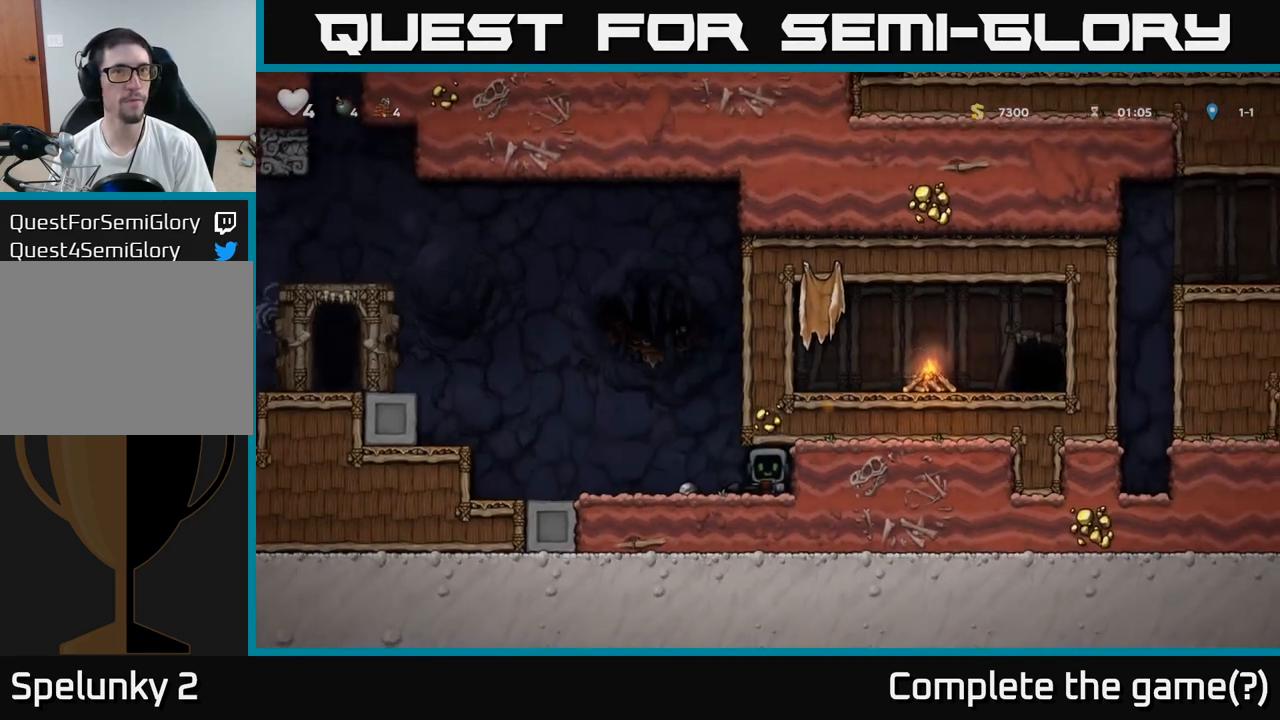
{"buttons": [], "left_stick": "center", "events": []}
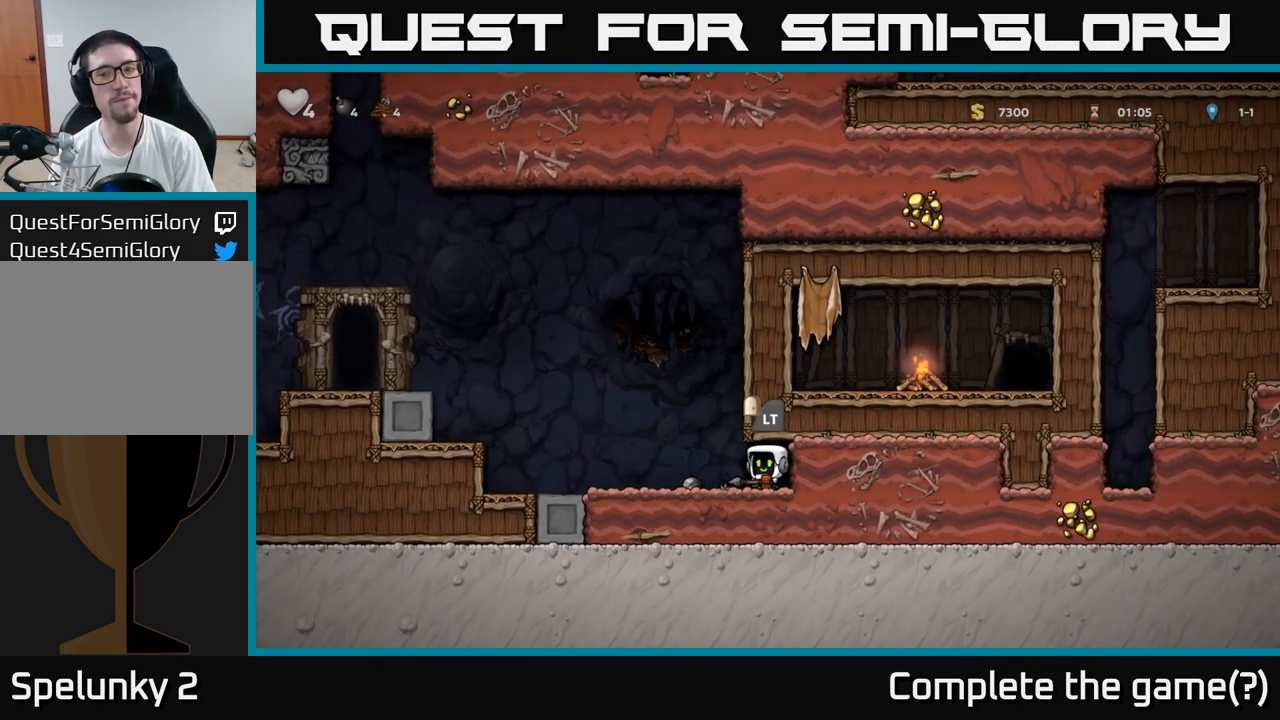
{"buttons": ["A"], "left_stick": "left", "events": [[50, "left_stick", "left"], [467, "A", "down"]]}
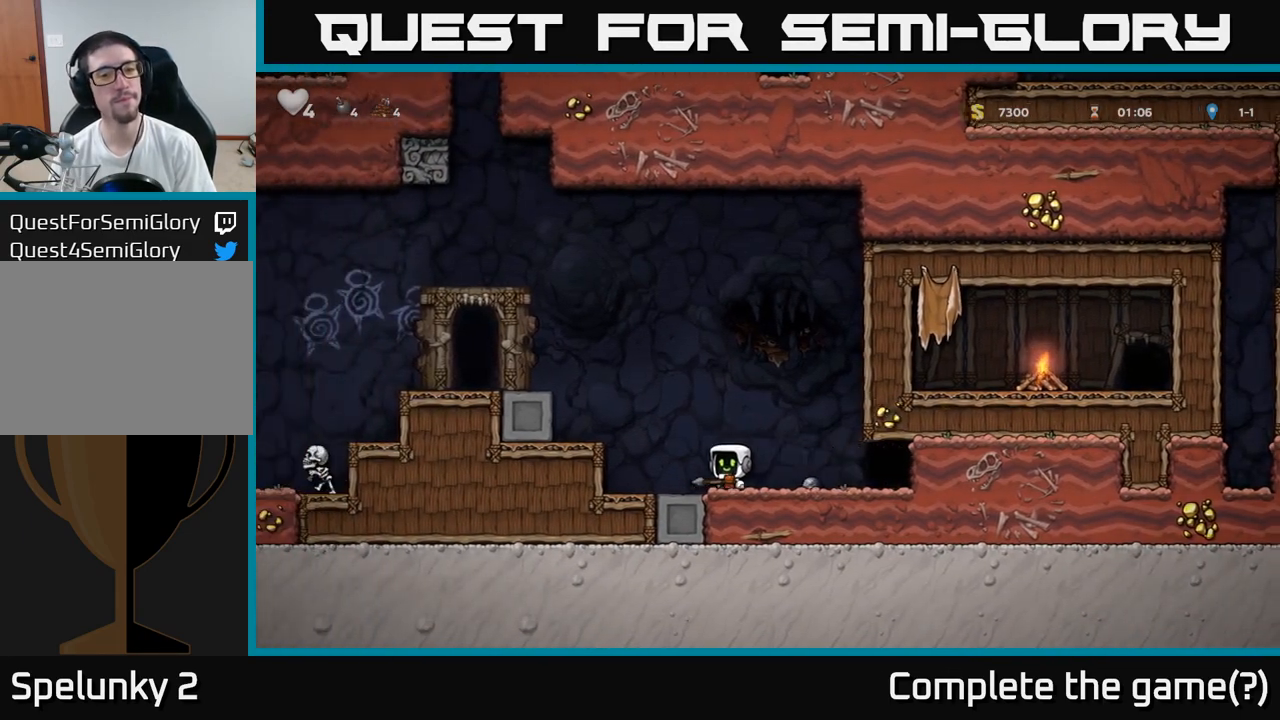
{"buttons": ["A"], "left_stick": "left", "events": [[233, "A", "up"], [417, "A", "down"]]}
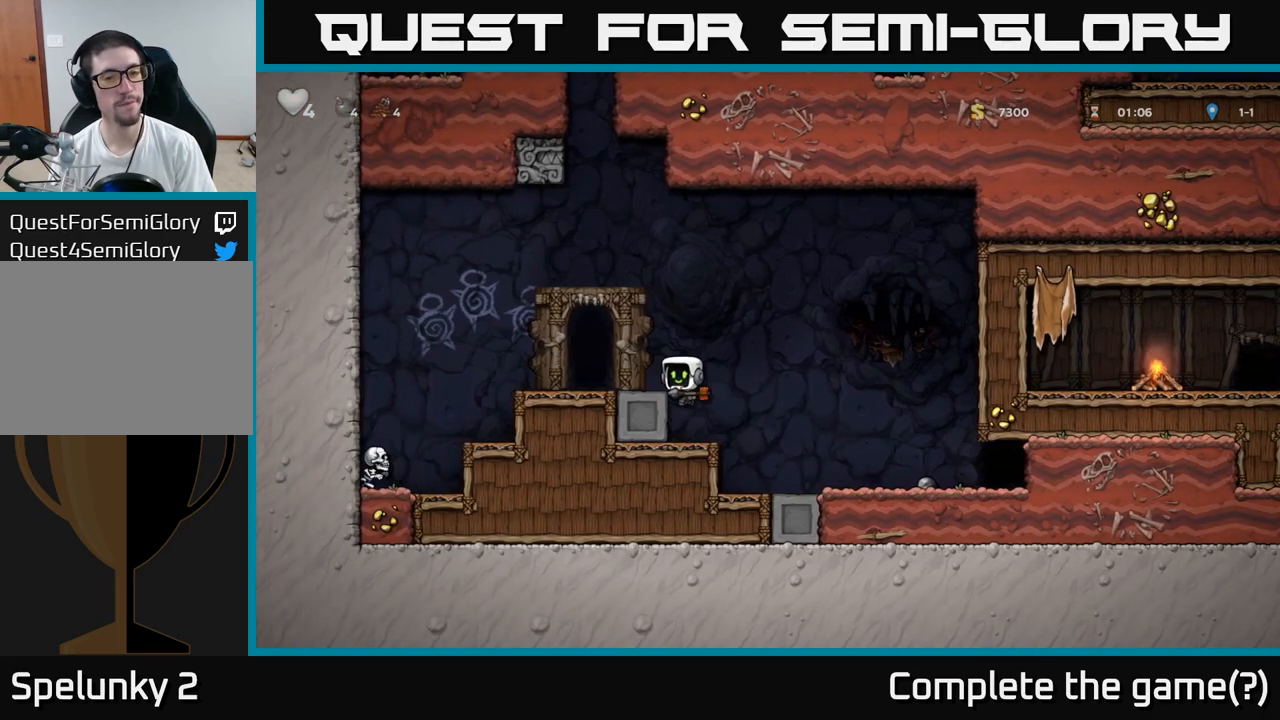
{"buttons": ["L2"], "left_stick": "center", "events": [[17, "A", "up"], [200, "left_stick", "center"], [283, "L2", "down"], [350, "L2", "up"], [433, "L2", "down"]]}
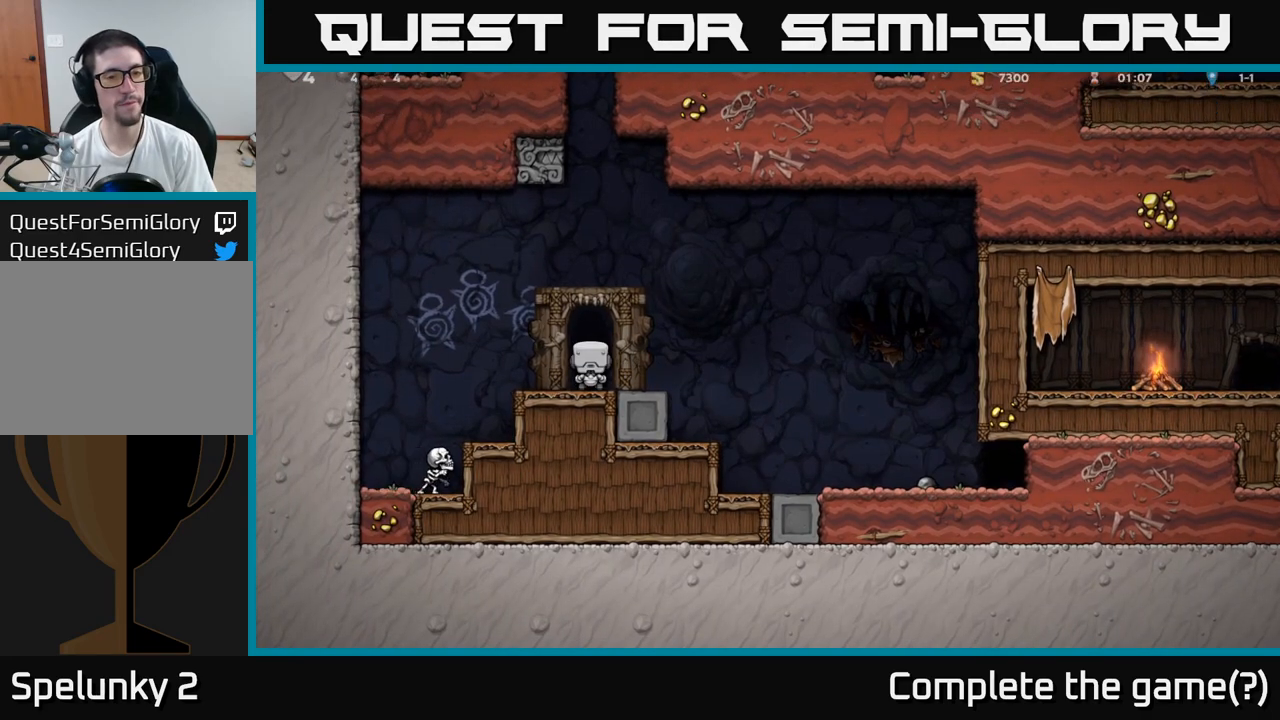
{"buttons": [], "left_stick": "center", "events": [[33, "L2", "up"]]}